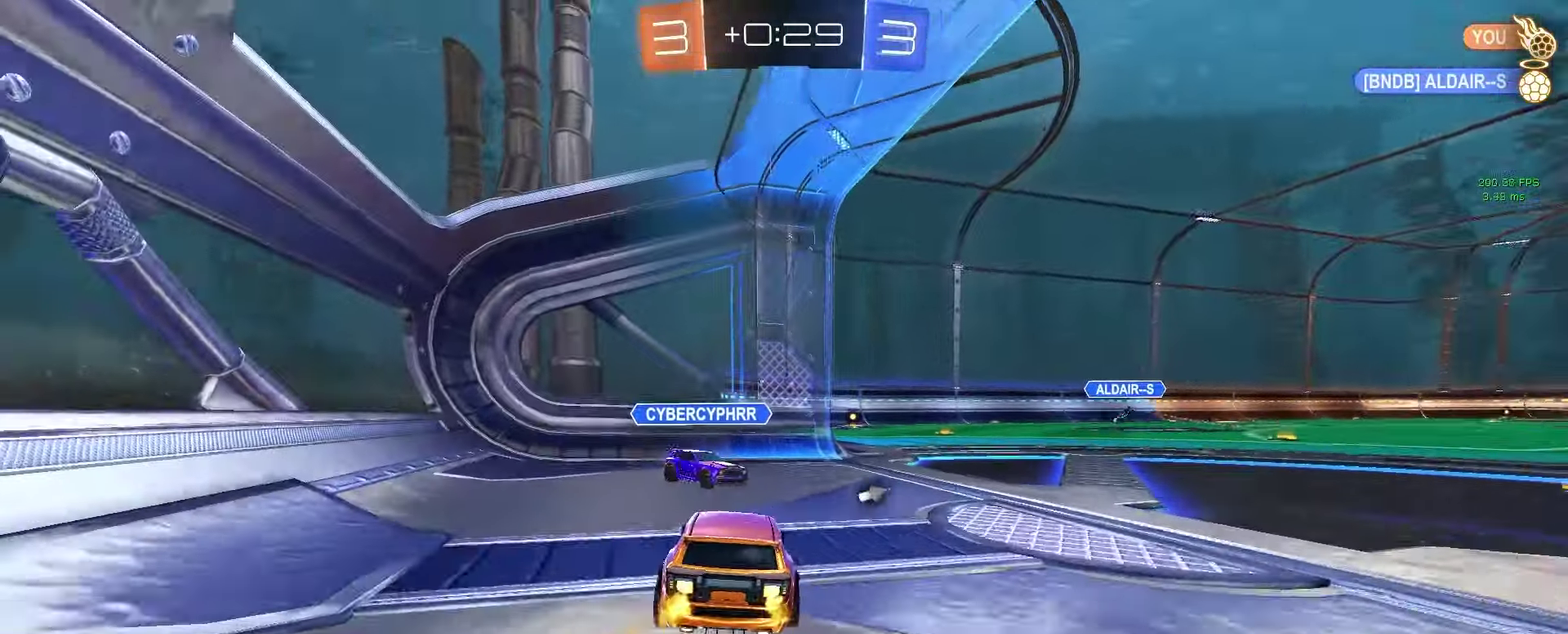
Gameplay with a controller (PlayStation layout); each line is a JSON object with the inputs held at the frame after it. "events" lists button and stick changes between this image and that frame as [ms after this image, input, new state], when the widget could be followed in between. Not read: L1 R1 SELECT.
{"buttons": ["R2"], "left_stick": "right", "right_stick": "center"}
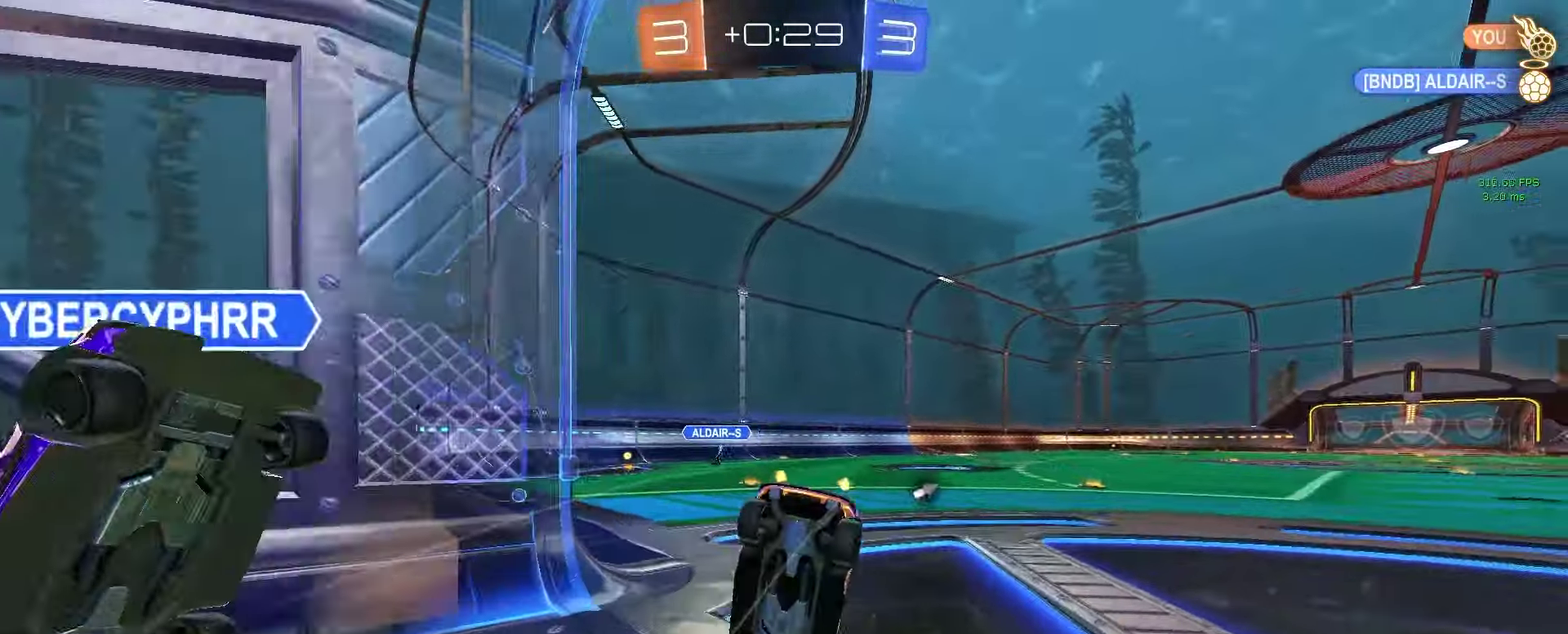
{"buttons": ["R2"], "left_stick": "up", "right_stick": "center", "events": [[17, "left_stick", "up-right"], [50, "TRIANGLE", "down"], [83, "left_stick", "up"], [117, "TRIANGLE", "up"], [283, "left_stick", "up-right"], [500, "left_stick", "up"]]}
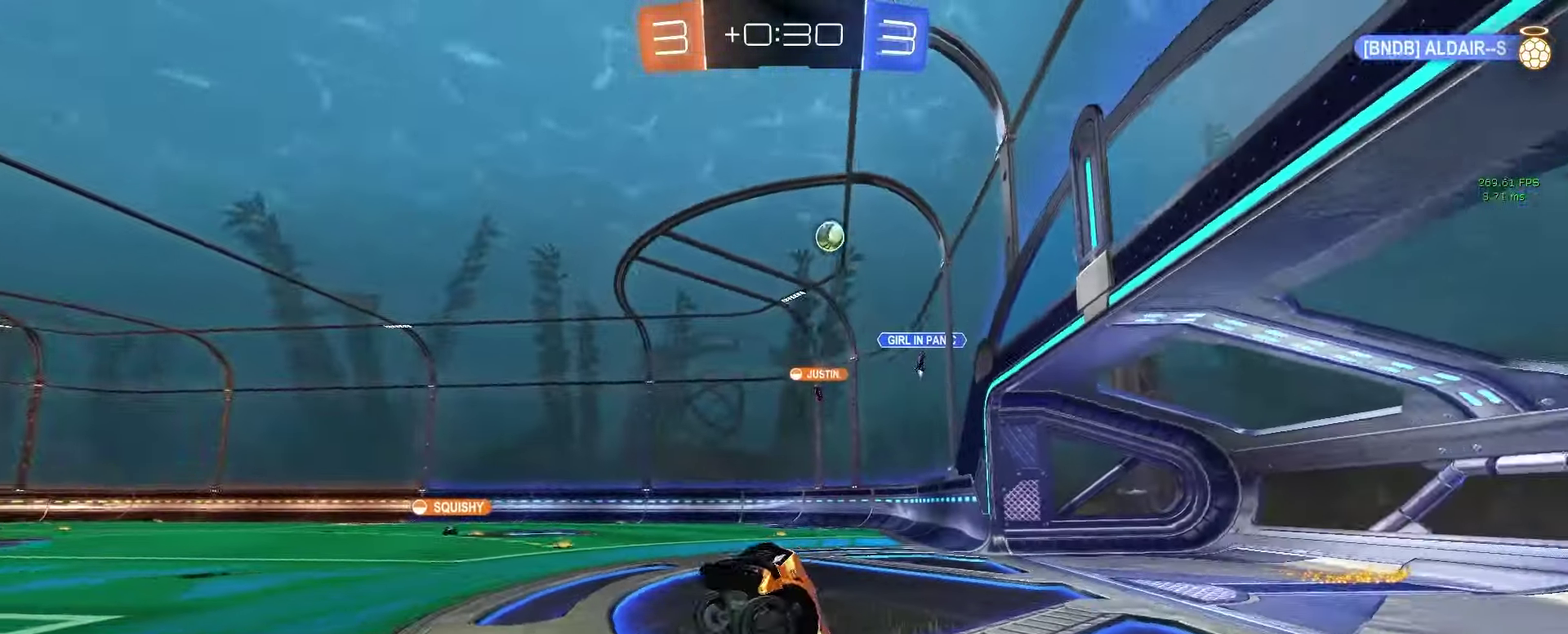
{"buttons": ["R2"], "left_stick": "center", "right_stick": "center", "events": [[50, "left_stick", "center"], [183, "TRIANGLE", "down"], [317, "TRIANGLE", "up"]]}
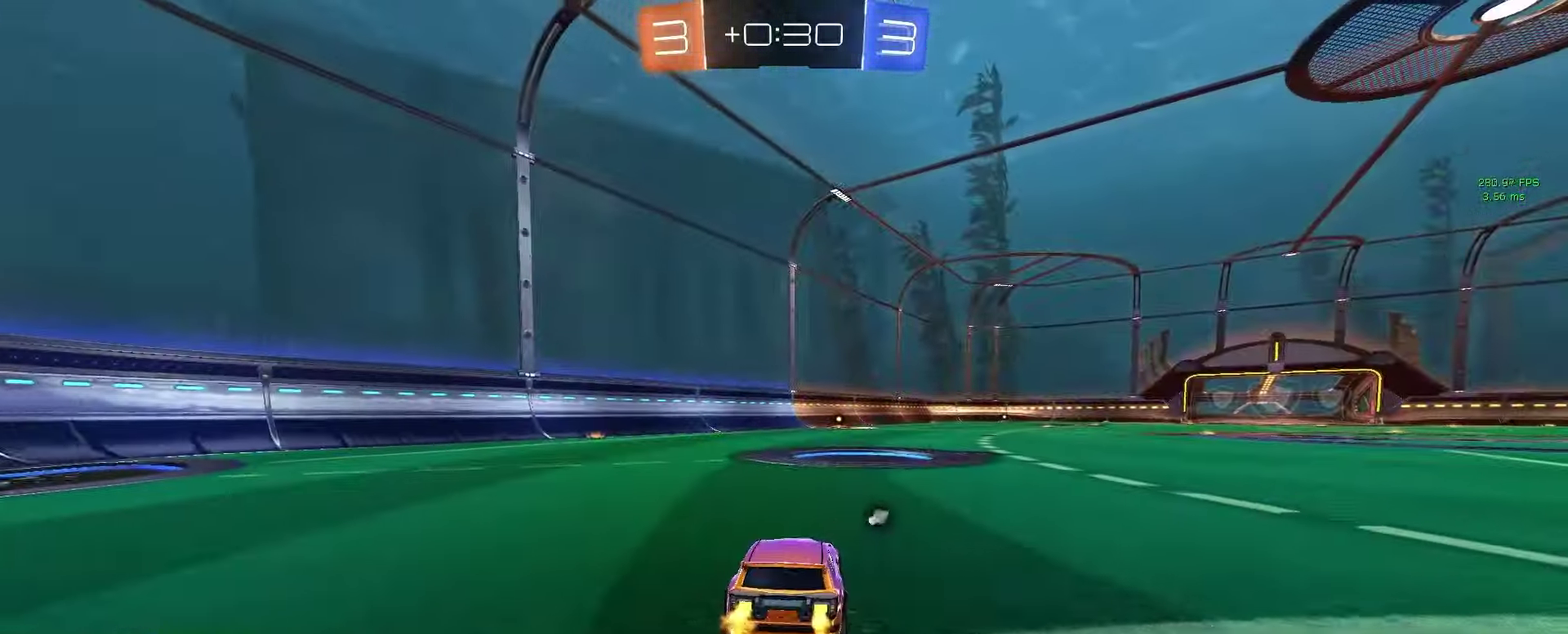
{"buttons": ["R2"], "left_stick": "up", "right_stick": "center", "events": [[100, "left_stick", "up"], [117, "CROSS", "down"], [250, "TRIANGLE", "down"], [317, "TRIANGLE", "up"], [333, "CROSS", "up"]]}
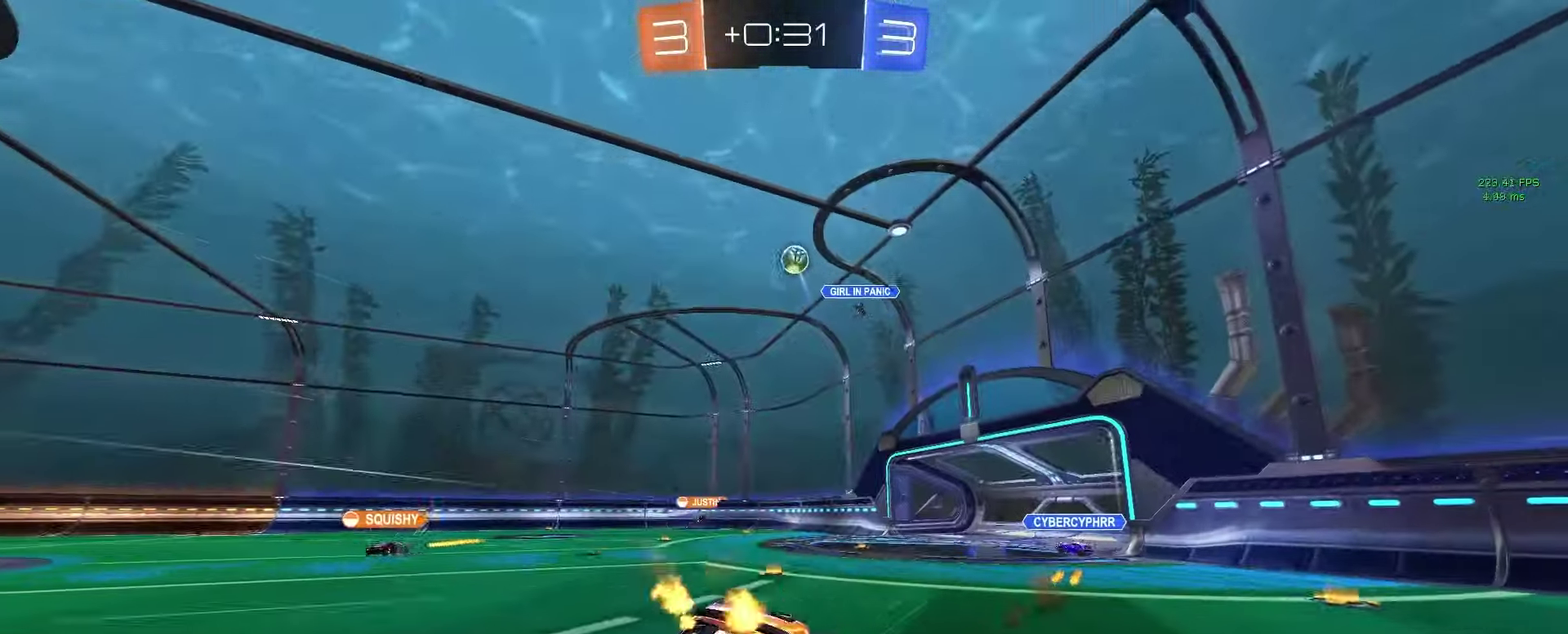
{"buttons": ["R2"], "left_stick": "center", "right_stick": "center", "events": [[33, "left_stick", "center"], [267, "TRIANGLE", "down"], [367, "TRIANGLE", "up"]]}
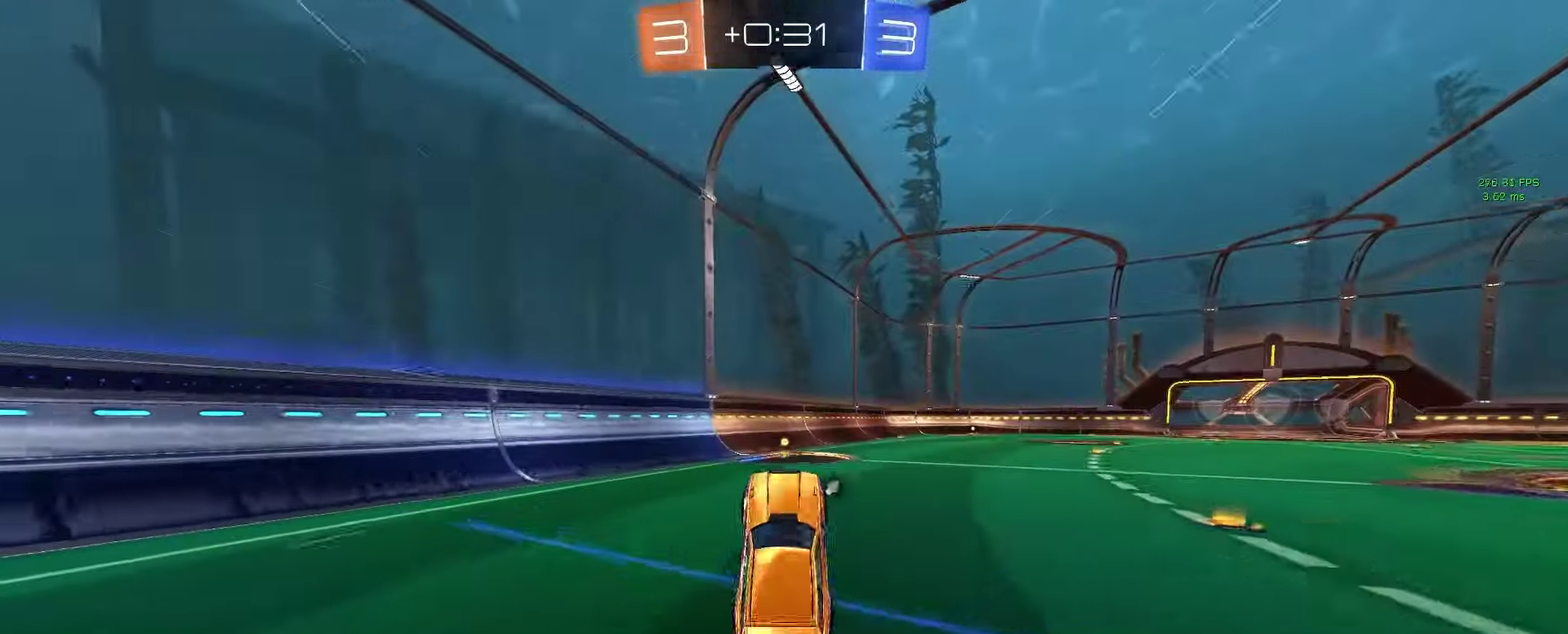
{"buttons": ["R2"], "left_stick": "center", "right_stick": "center", "events": [[167, "TRIANGLE", "down"], [267, "TRIANGLE", "up"], [317, "left_stick", "left"], [383, "left_stick", "center"]]}
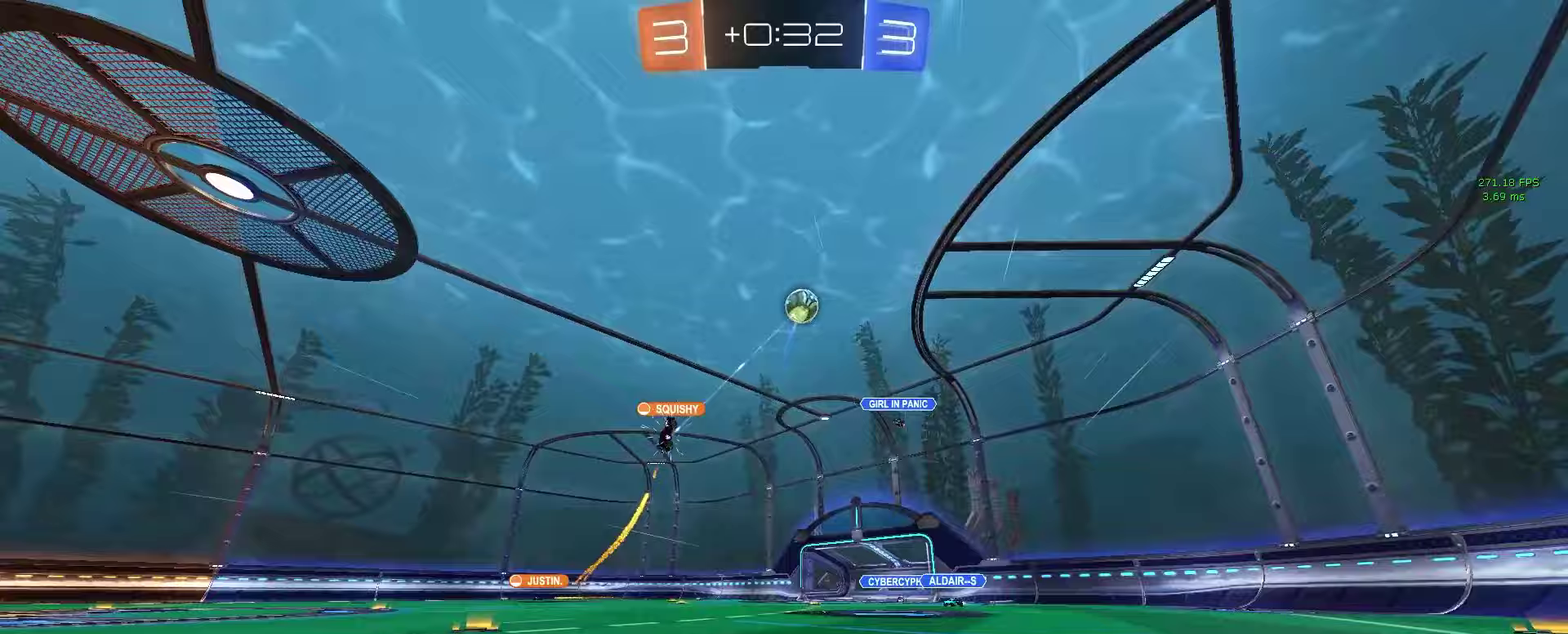
{"buttons": ["R2"], "left_stick": "right", "right_stick": "center", "events": [[200, "left_stick", "right"], [283, "SQUARE", "down"], [433, "SQUARE", "up"]]}
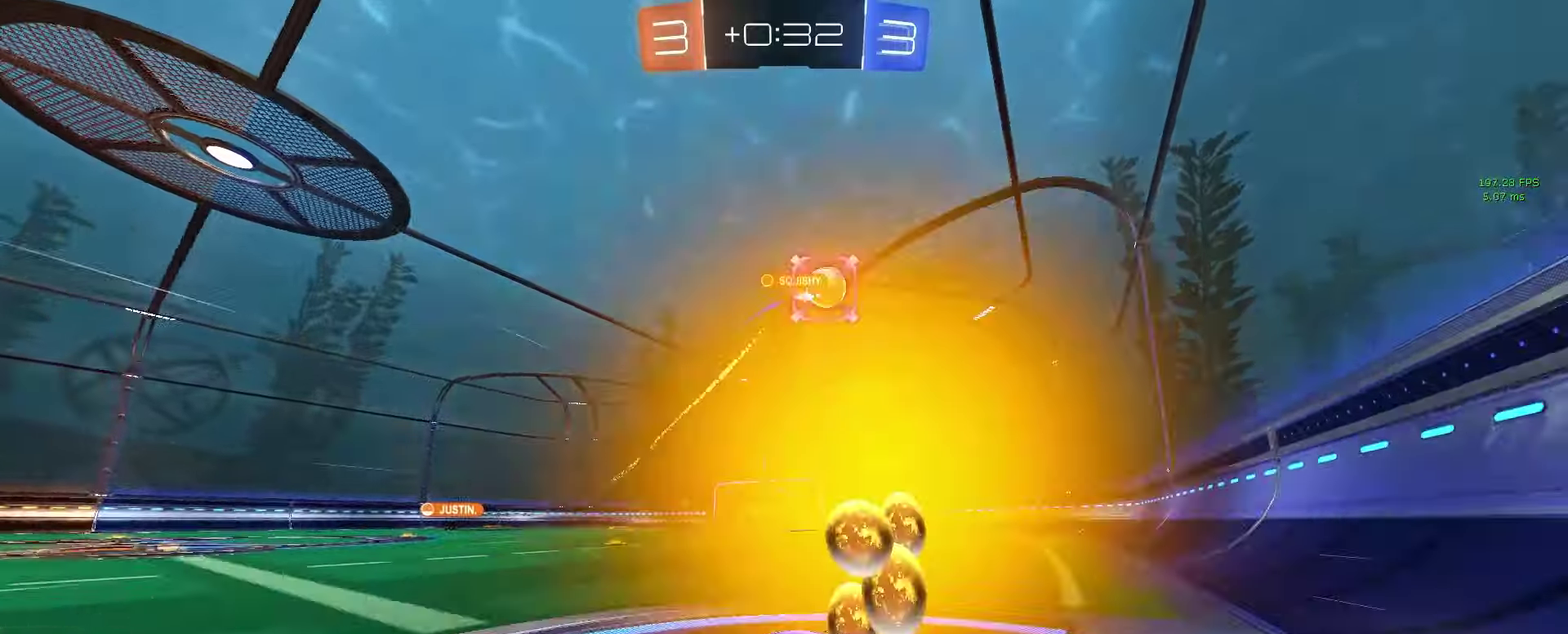
{"buttons": ["R2"], "left_stick": "right", "right_stick": "center", "events": []}
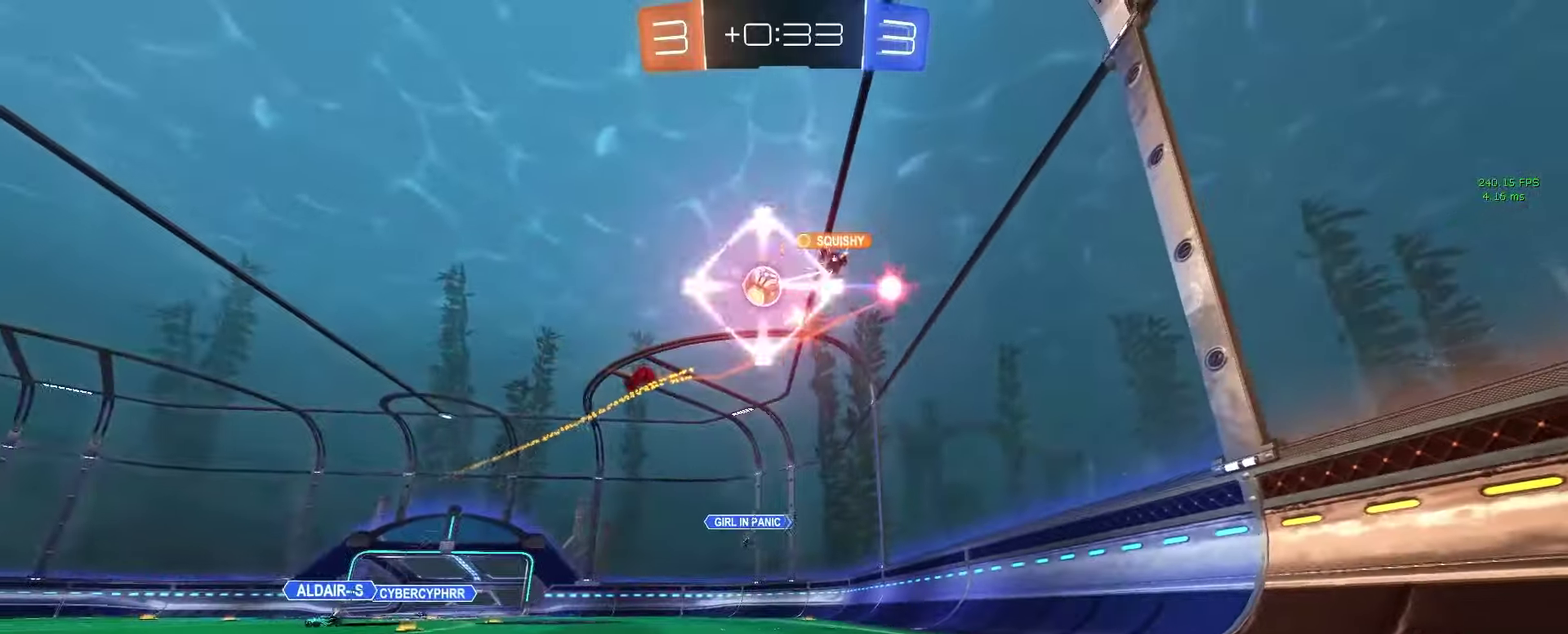
{"buttons": ["R2"], "left_stick": "left", "right_stick": "center", "events": [[267, "left_stick", "left"]]}
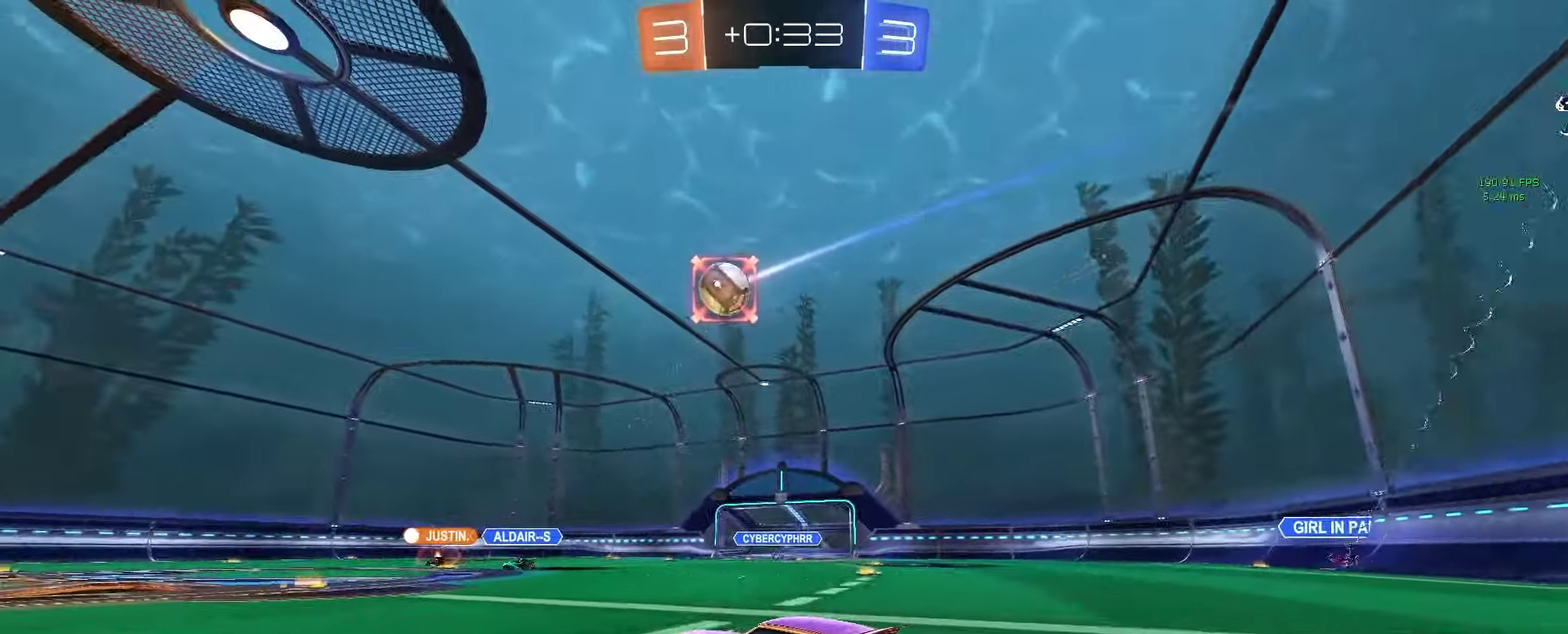
{"buttons": ["R2"], "left_stick": "center", "right_stick": "center", "events": [[383, "left_stick", "center"]]}
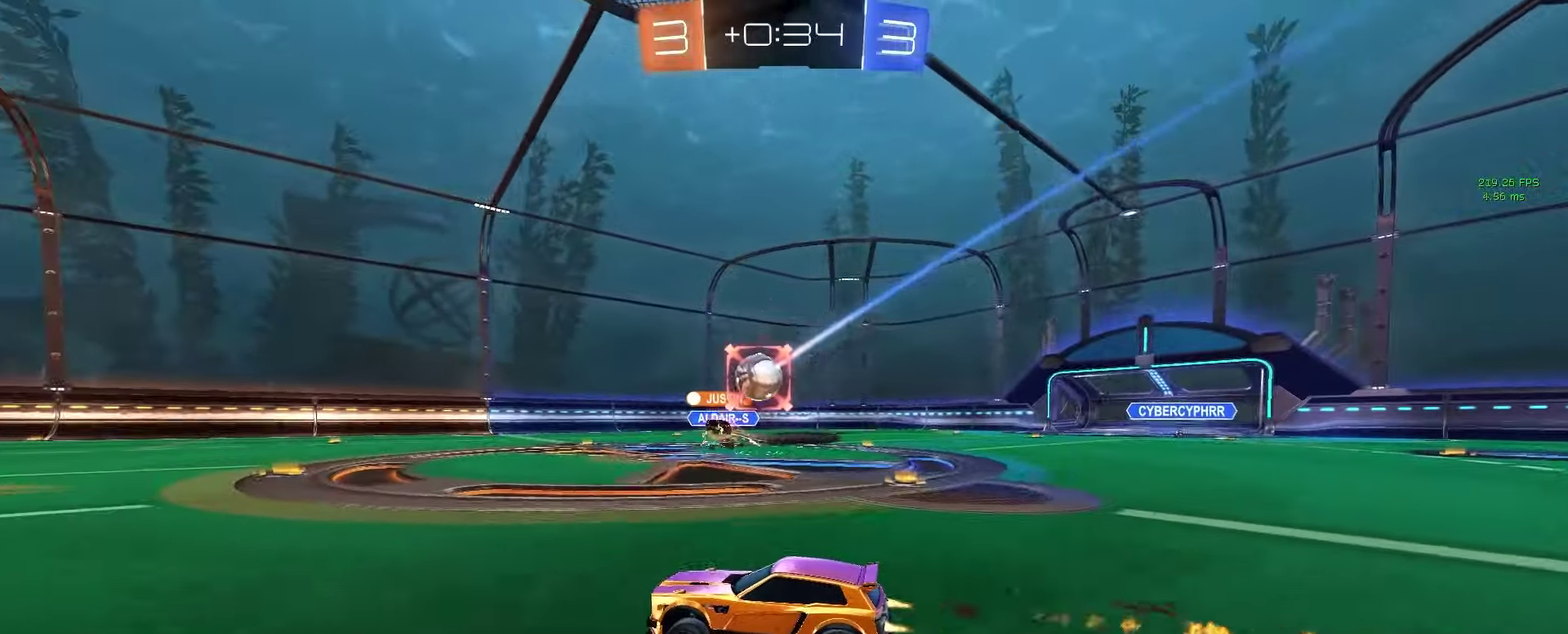
{"buttons": ["SQUARE", "R2"], "left_stick": "left", "right_stick": "center", "events": [[17, "left_stick", "left"], [117, "left_stick", "center"], [217, "R2", "up"], [233, "left_stick", "left"], [450, "R2", "down"], [483, "SQUARE", "down"]]}
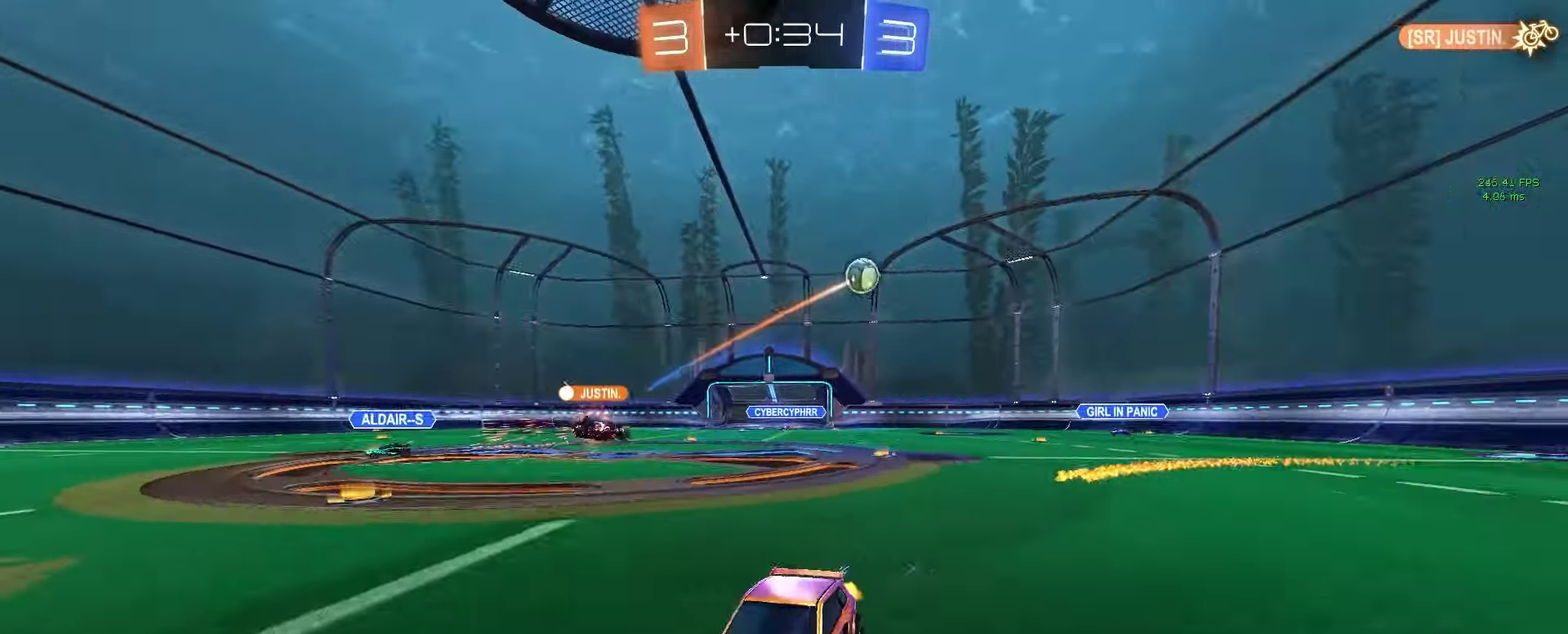
{"buttons": ["SQUARE", "R2"], "left_stick": "left", "right_stick": "center", "events": [[133, "SQUARE", "up"], [217, "left_stick", "up-left"], [317, "left_stick", "left"], [450, "SQUARE", "down"]]}
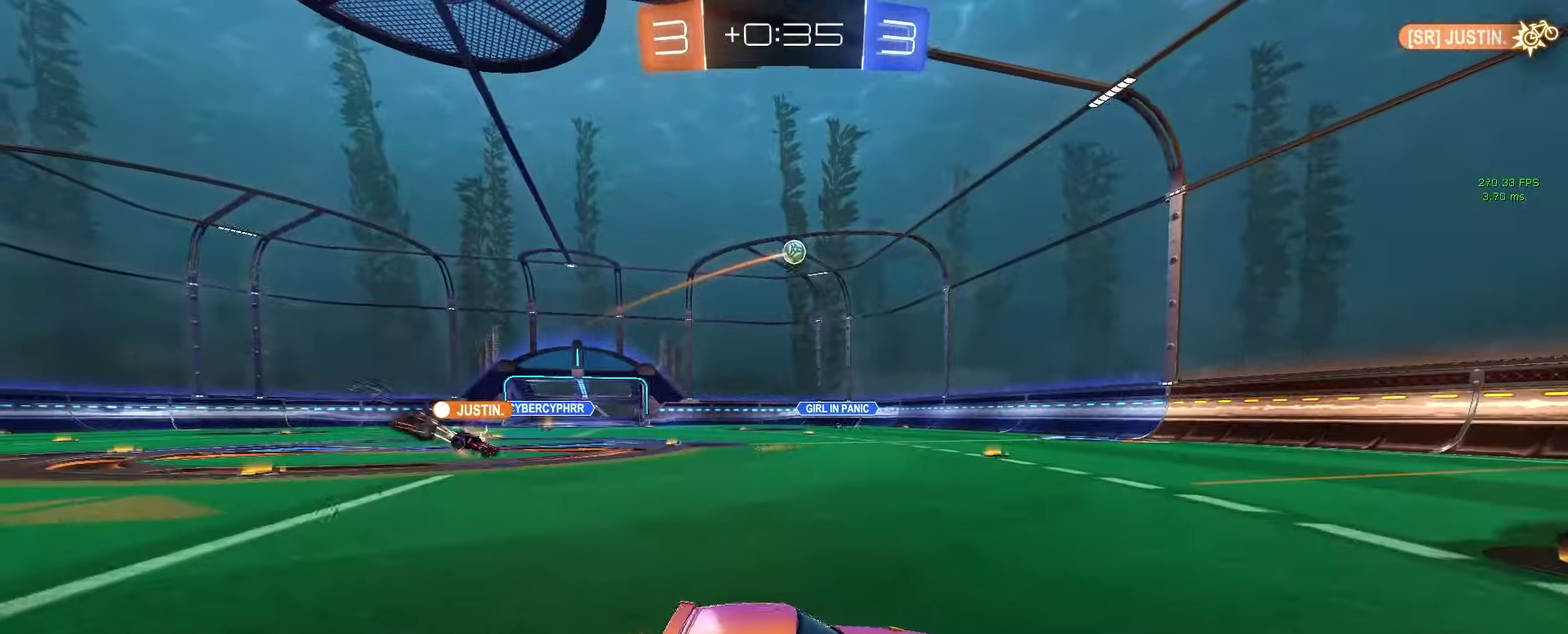
{"buttons": ["R2"], "left_stick": "left", "right_stick": "center", "events": [[17, "SQUARE", "up"], [383, "left_stick", "center"], [500, "left_stick", "left"]]}
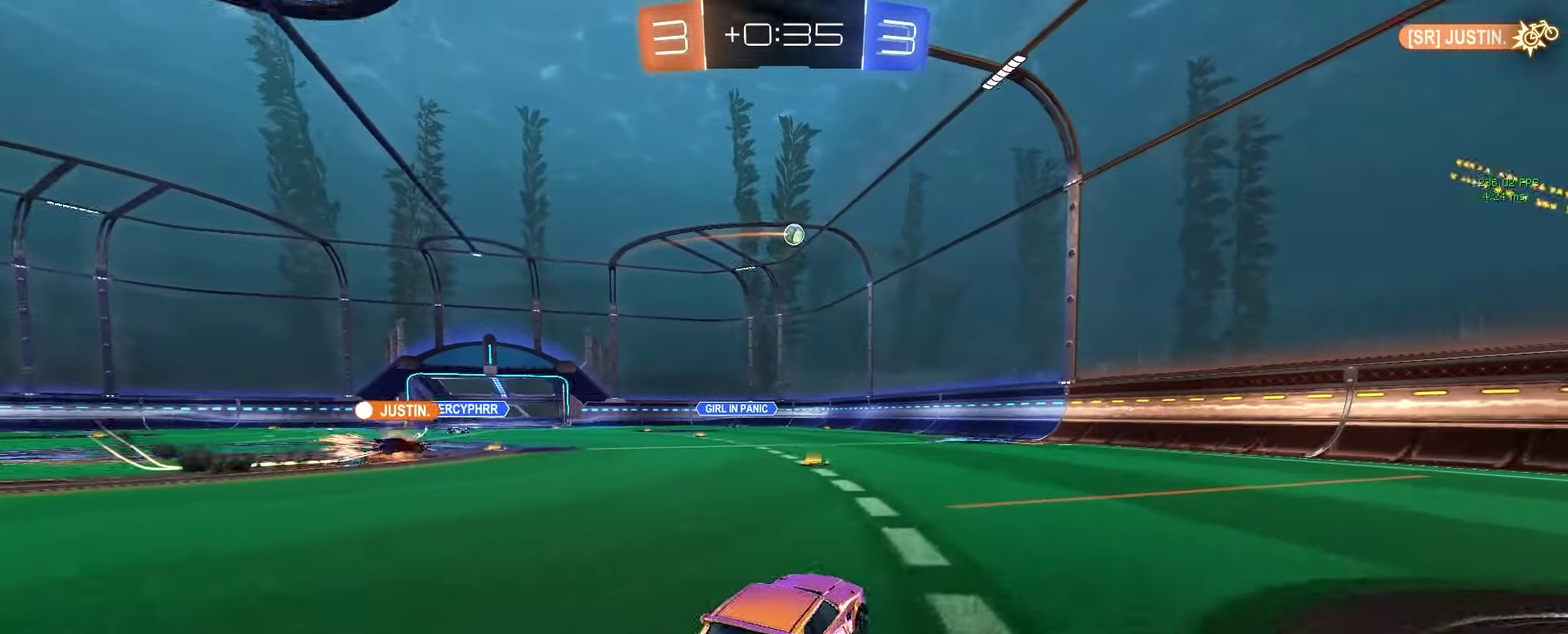
{"buttons": ["R2"], "left_stick": "center", "right_stick": "center", "events": [[117, "left_stick", "center"], [267, "left_stick", "left"], [383, "left_stick", "center"]]}
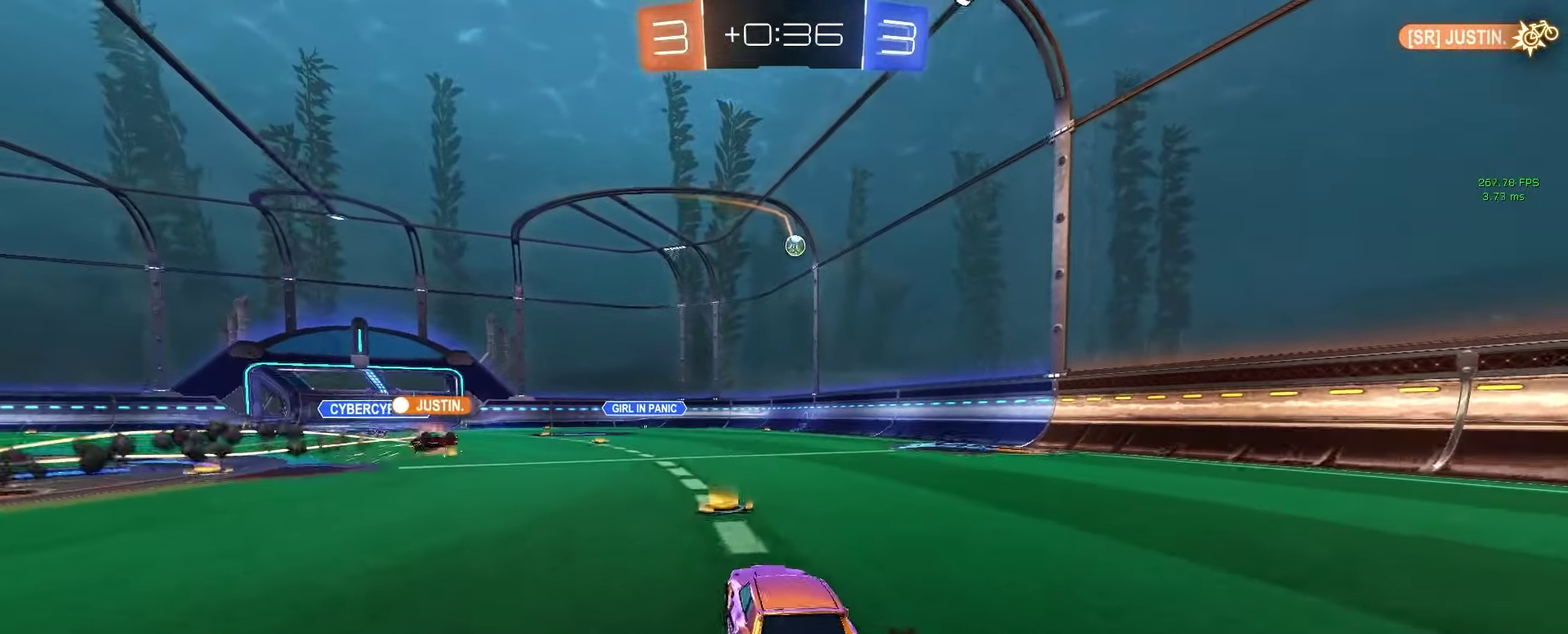
{"buttons": ["R2"], "left_stick": "left", "right_stick": "center", "events": [[50, "left_stick", "right"], [217, "left_stick", "center"], [500, "left_stick", "left"]]}
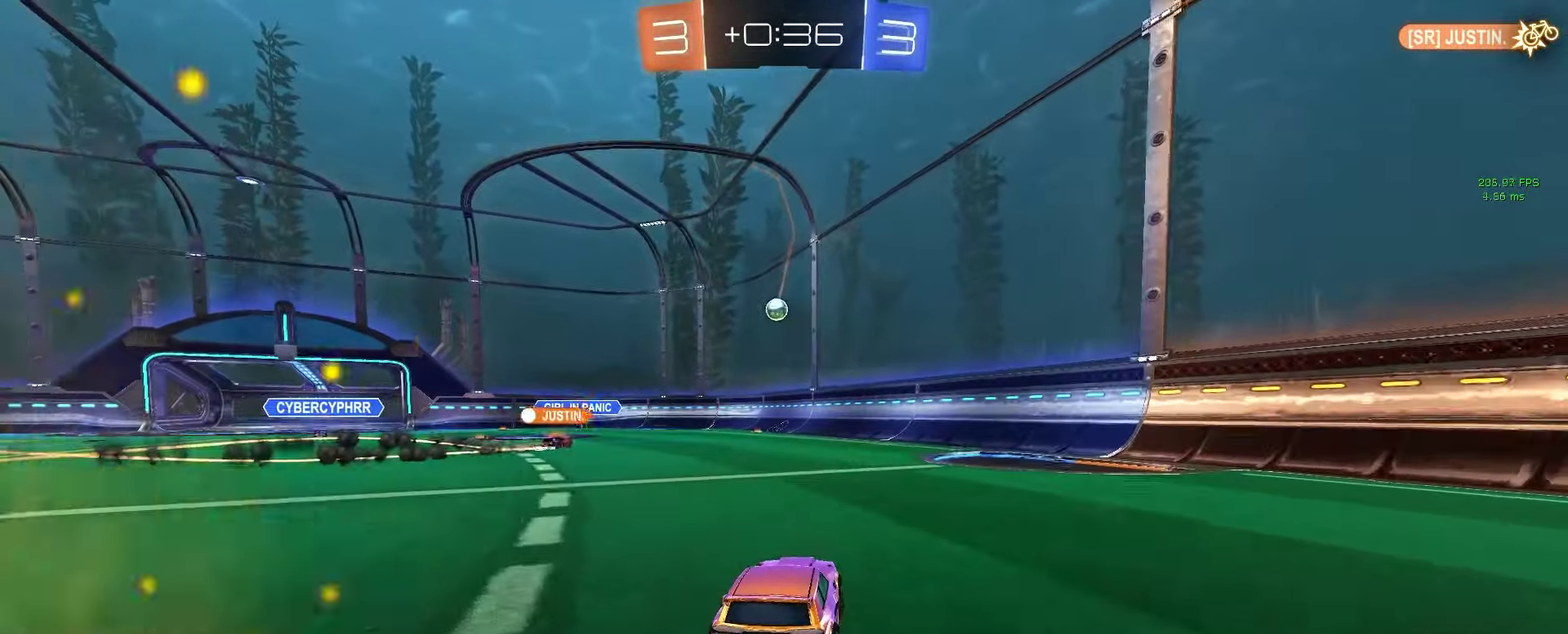
{"buttons": ["R2"], "left_stick": "center", "right_stick": "center", "events": [[383, "left_stick", "center"]]}
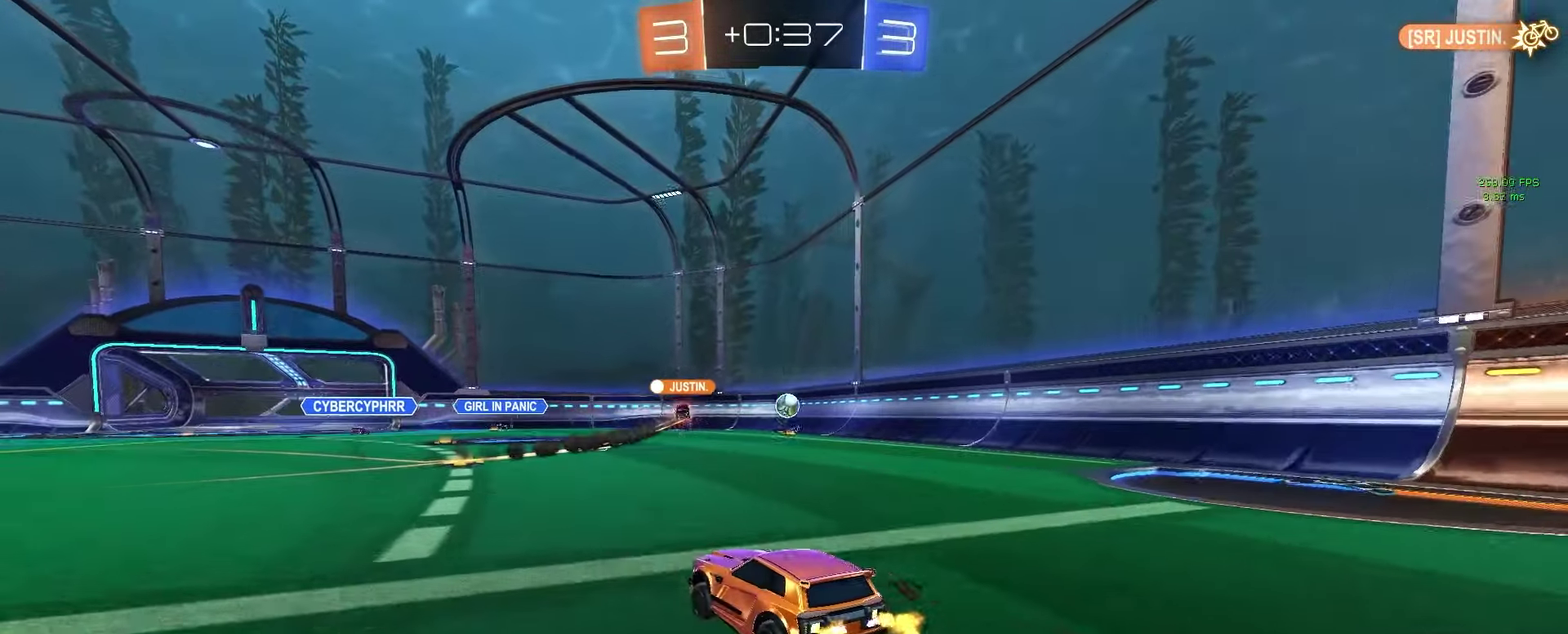
{"buttons": ["R2"], "left_stick": "center", "right_stick": "center", "events": []}
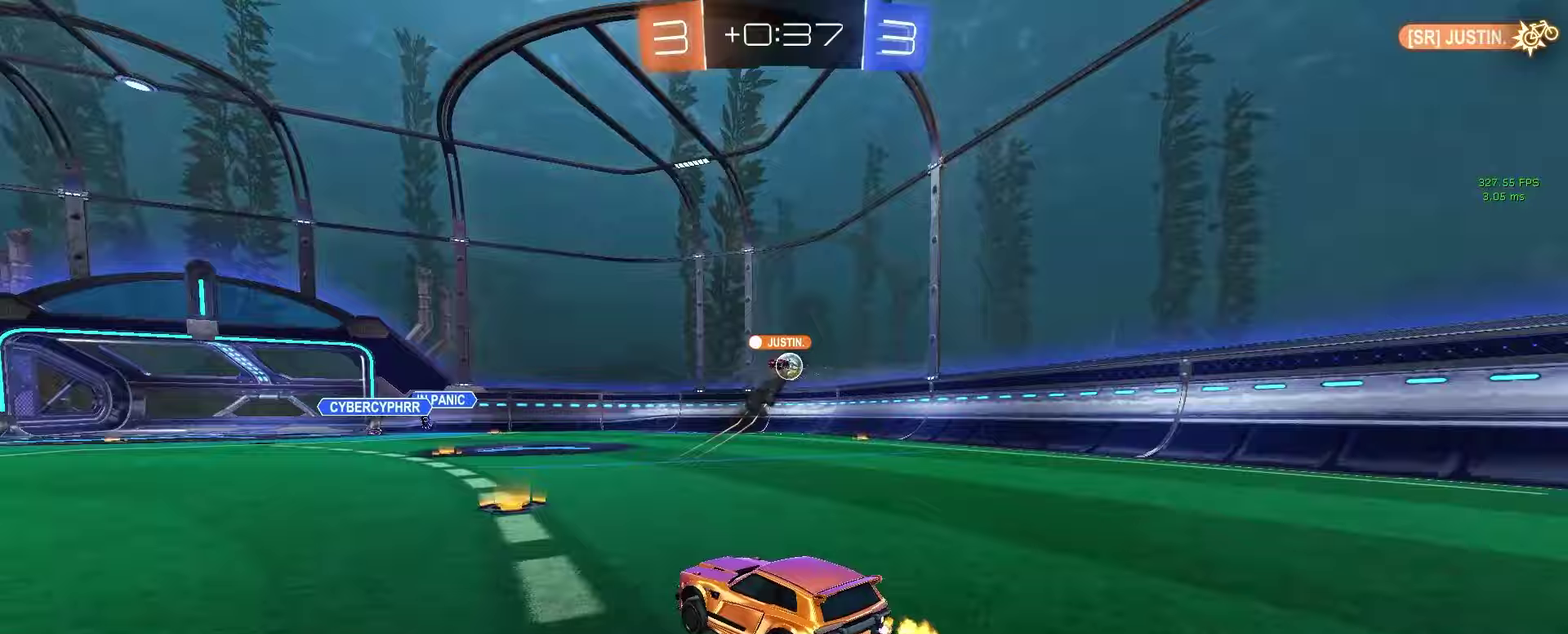
{"buttons": ["CROSS", "R2"], "left_stick": "down", "right_stick": "center", "events": [[250, "left_stick", "left"], [350, "CROSS", "down"], [350, "left_stick", "down"]]}
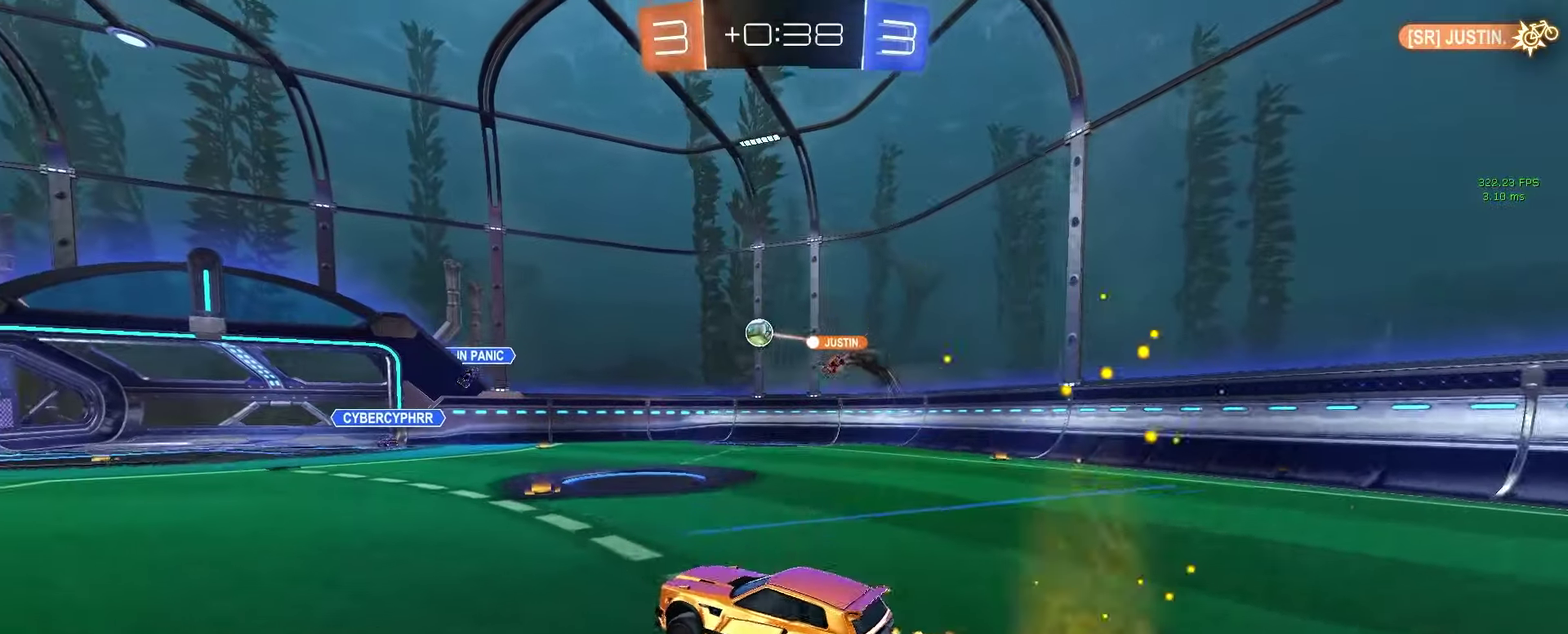
{"buttons": ["R2"], "left_stick": "left", "right_stick": "center", "events": [[33, "left_stick", "center"], [117, "CROSS", "up"], [450, "left_stick", "left"]]}
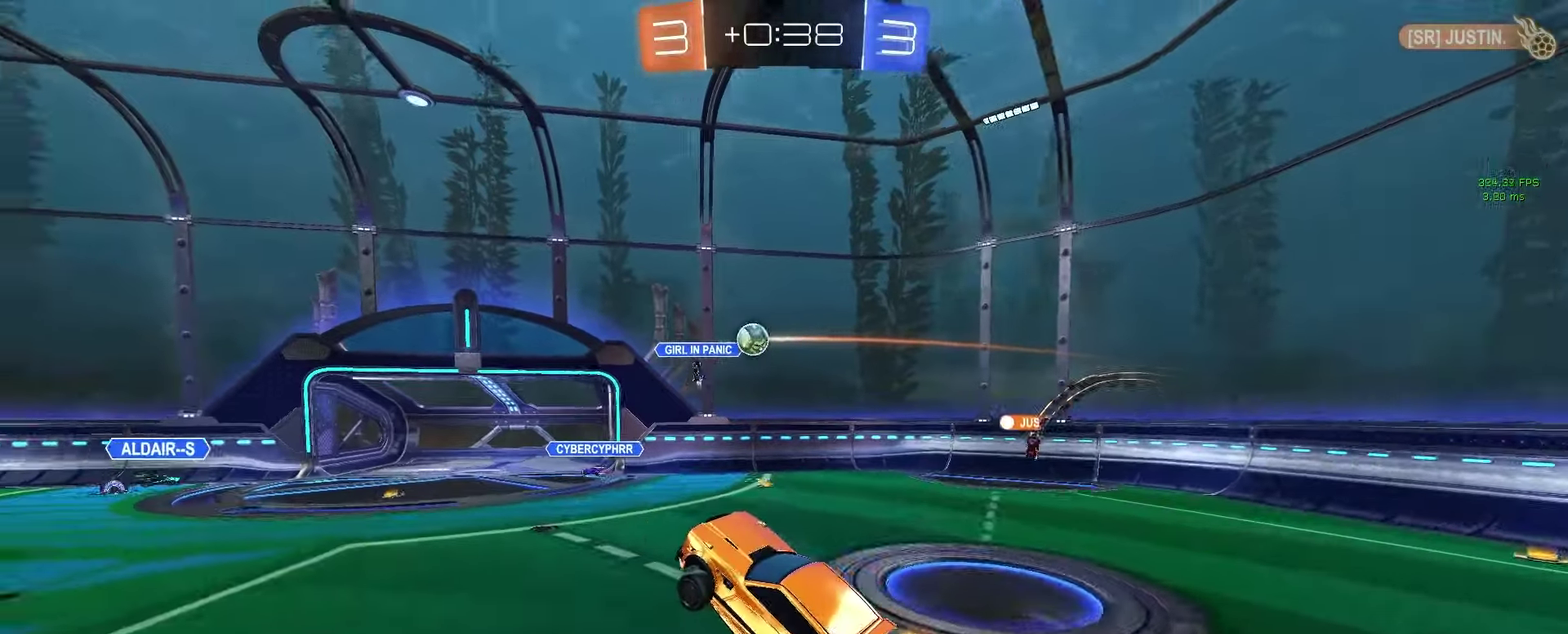
{"buttons": ["R2"], "left_stick": "center", "right_stick": "center", "events": [[67, "left_stick", "center"]]}
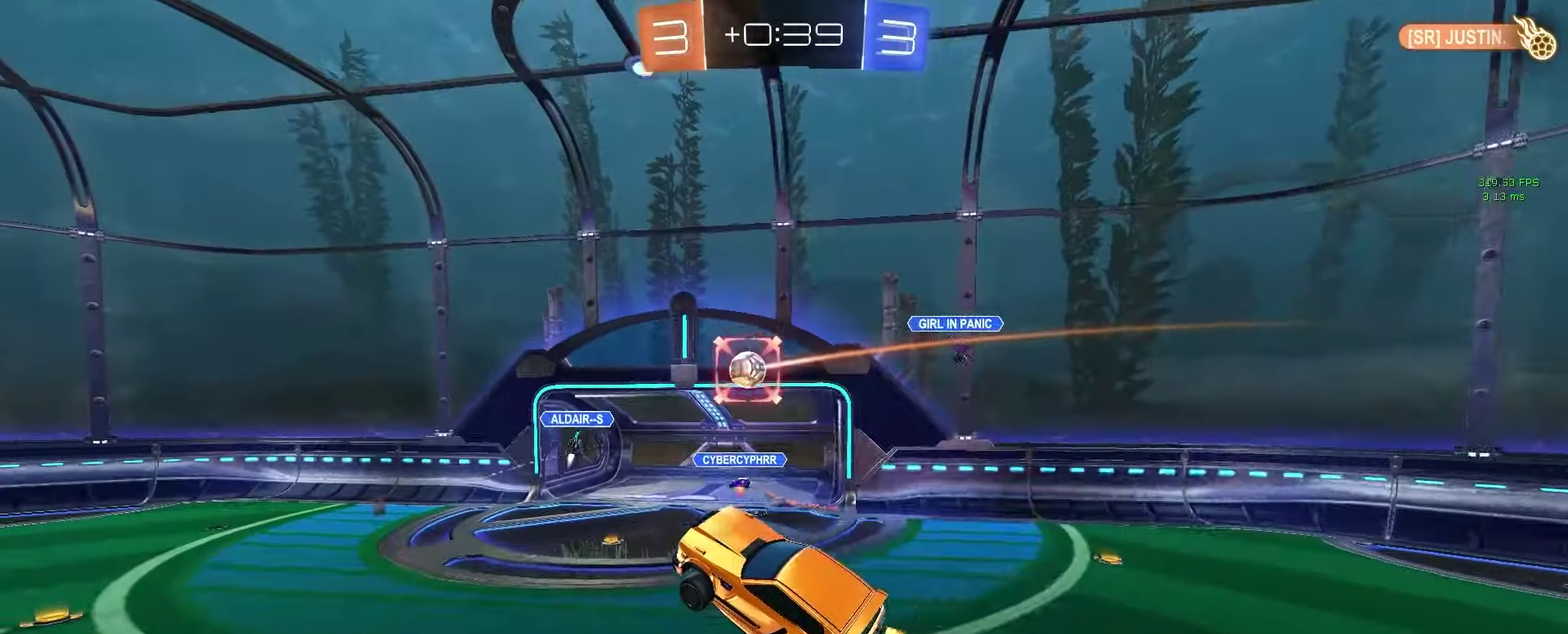
{"buttons": [], "left_stick": "center", "right_stick": "center", "events": [[83, "R2", "up"]]}
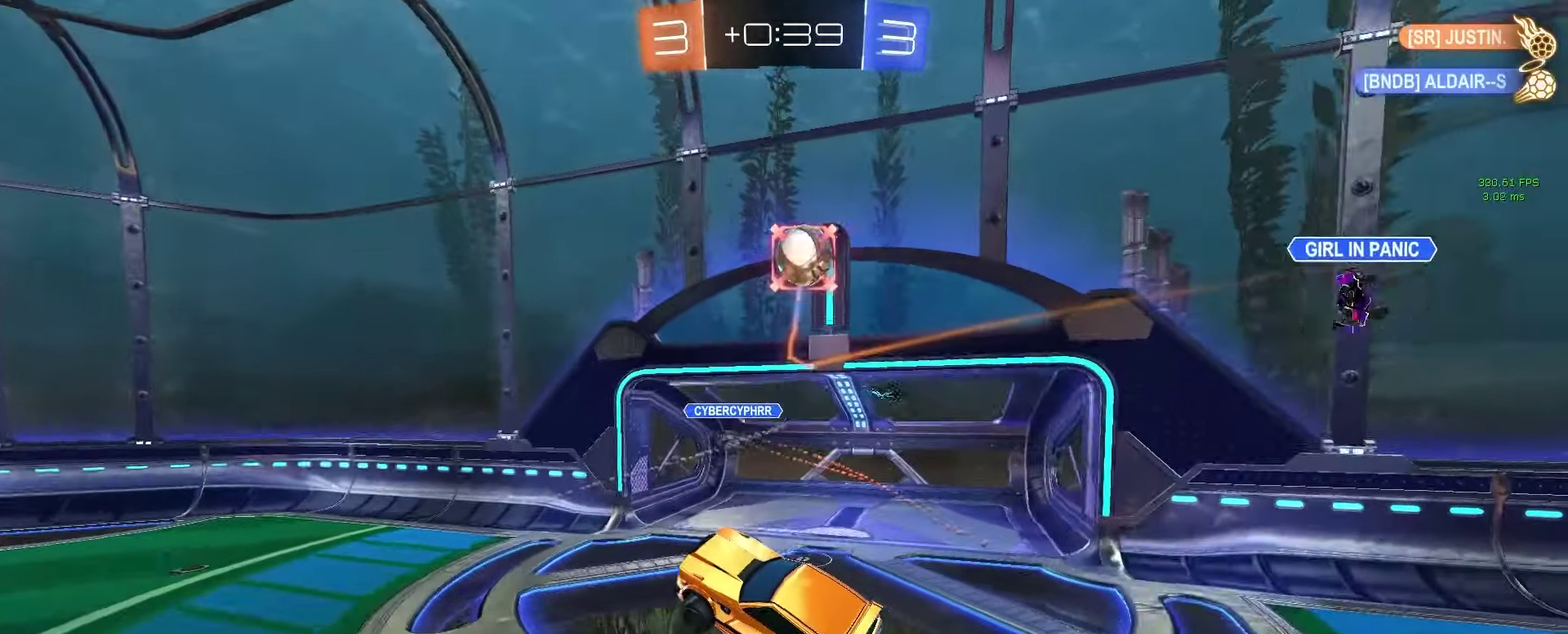
{"buttons": ["R2"], "left_stick": "center", "right_stick": "center", "events": [[267, "left_stick", "up-left"], [367, "left_stick", "up"], [383, "R2", "down"], [417, "left_stick", "up-right"], [467, "left_stick", "center"]]}
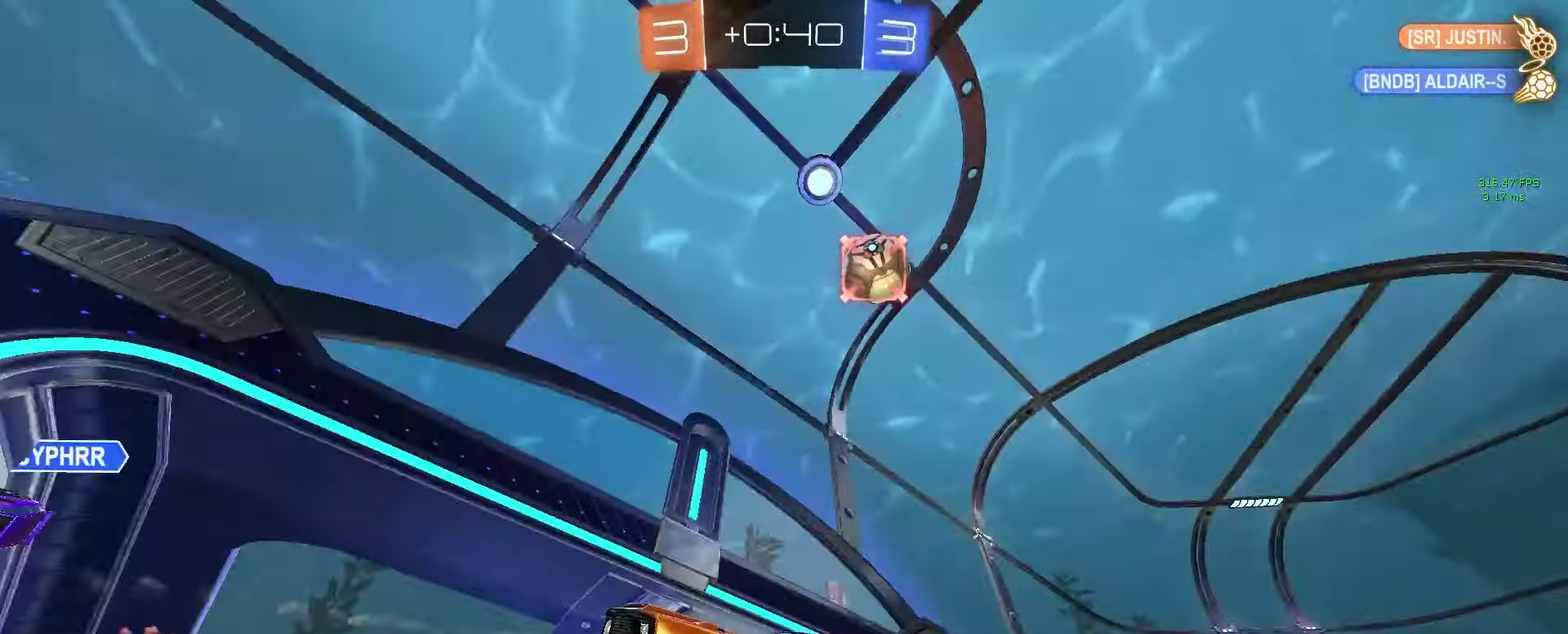
{"buttons": ["R2"], "left_stick": "left", "right_stick": "center", "events": [[17, "left_stick", "left"]]}